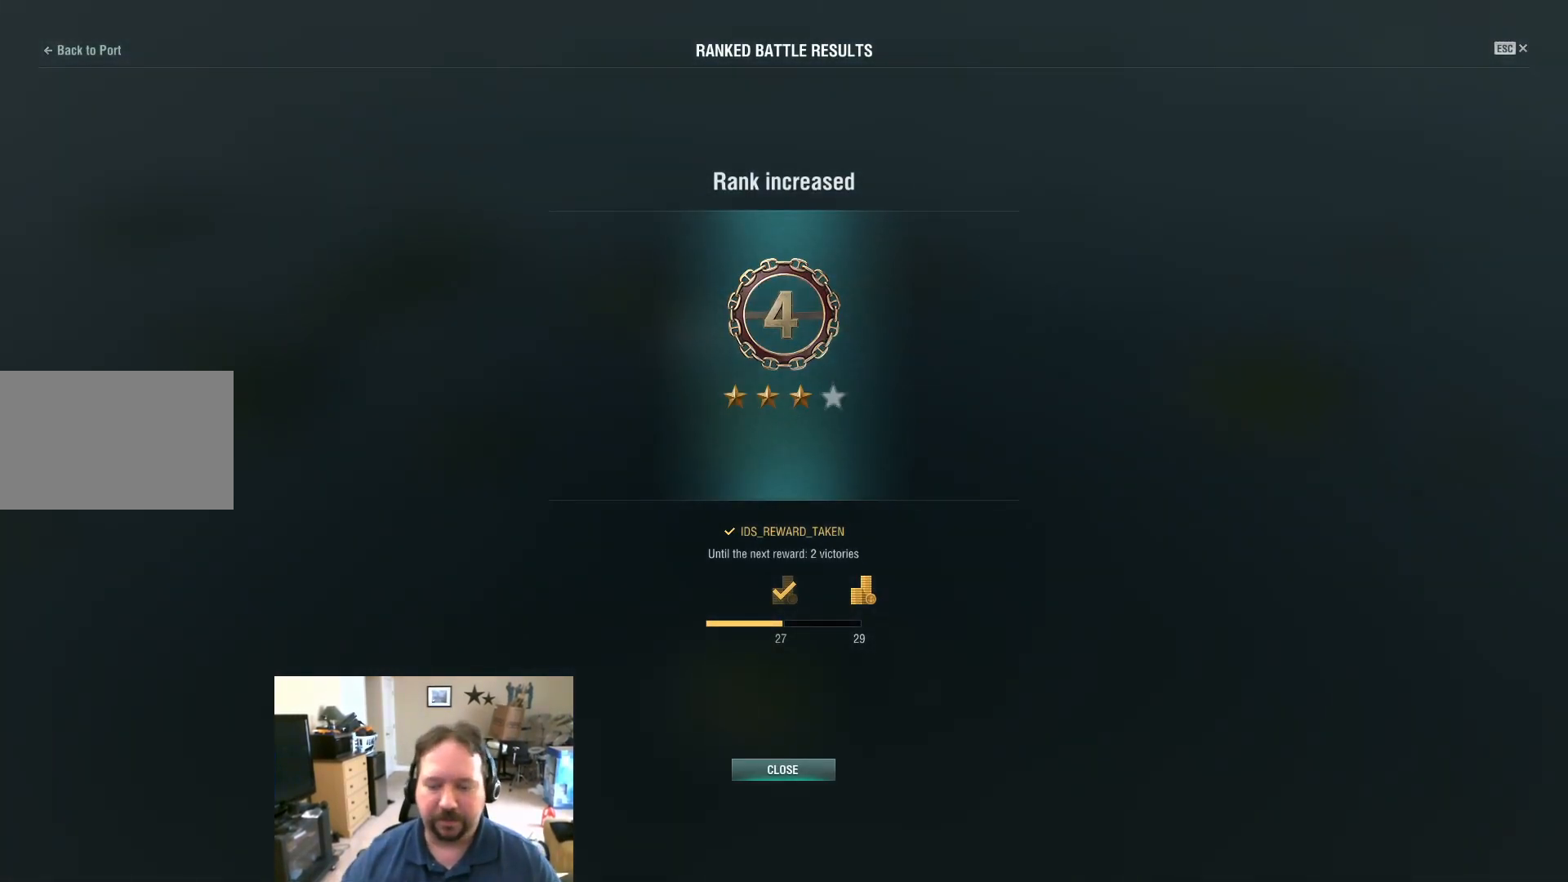
Gameplay with keyboard and mouse; each line is a JSON object with the keys and mouse buttons held at the frame after it. "events" lists presses ("down") and releases ("up") of "1", "2", "3", "4", "5", "a", "alt", "c", "caps_lock", "ctrl", "d", "e", "f", "g", "q", "r", "s", "shift", "space", "t", "tab", "v", "w", "x", "z", "mouse_left", "mouse_wheel" and "mouse_right" between this image and that frame as [ms after this image, input, new state], when the widget could be followed in between. "mouse_left", "mouse_wheel", "mouse_right" = the "left", "wheel", "right" buttons of the "mouse" list. No other keys are recorded. "wheel" means that the mouse wheel is clicked or scrolled. "mouse_move" is the direction in which the mouse moves at that frame (one of eight, or "still"), when it could be read.
{"keys": [], "mouse": [], "mouse_move": "down-left", "events": []}
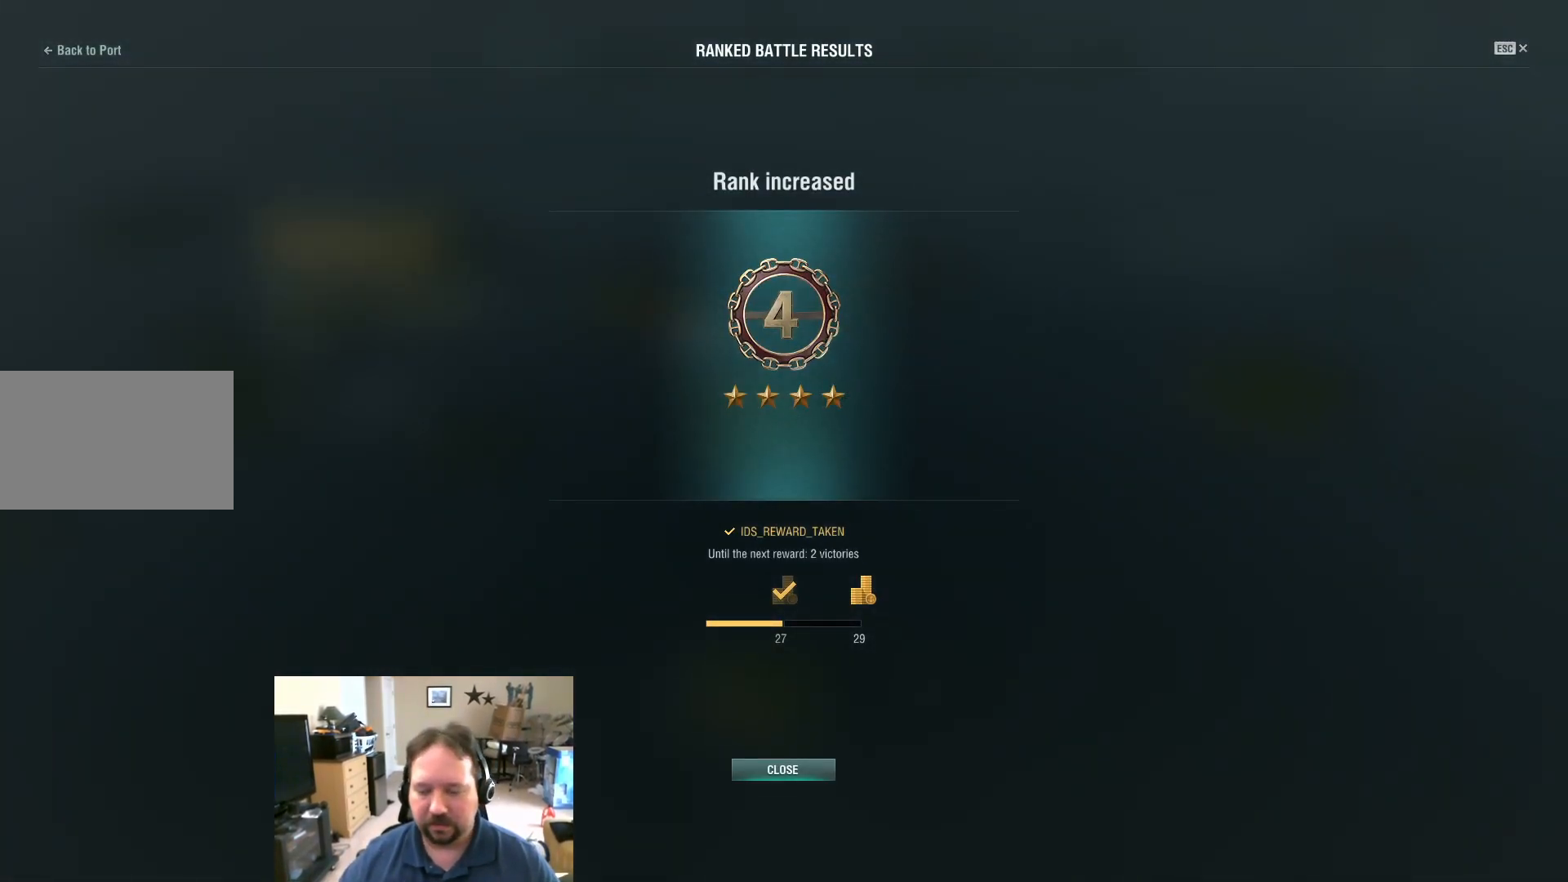
{"keys": [], "mouse": [], "mouse_move": "still", "events": [[251, "mouse_left", "down"], [351, "mouse_left", "up"]]}
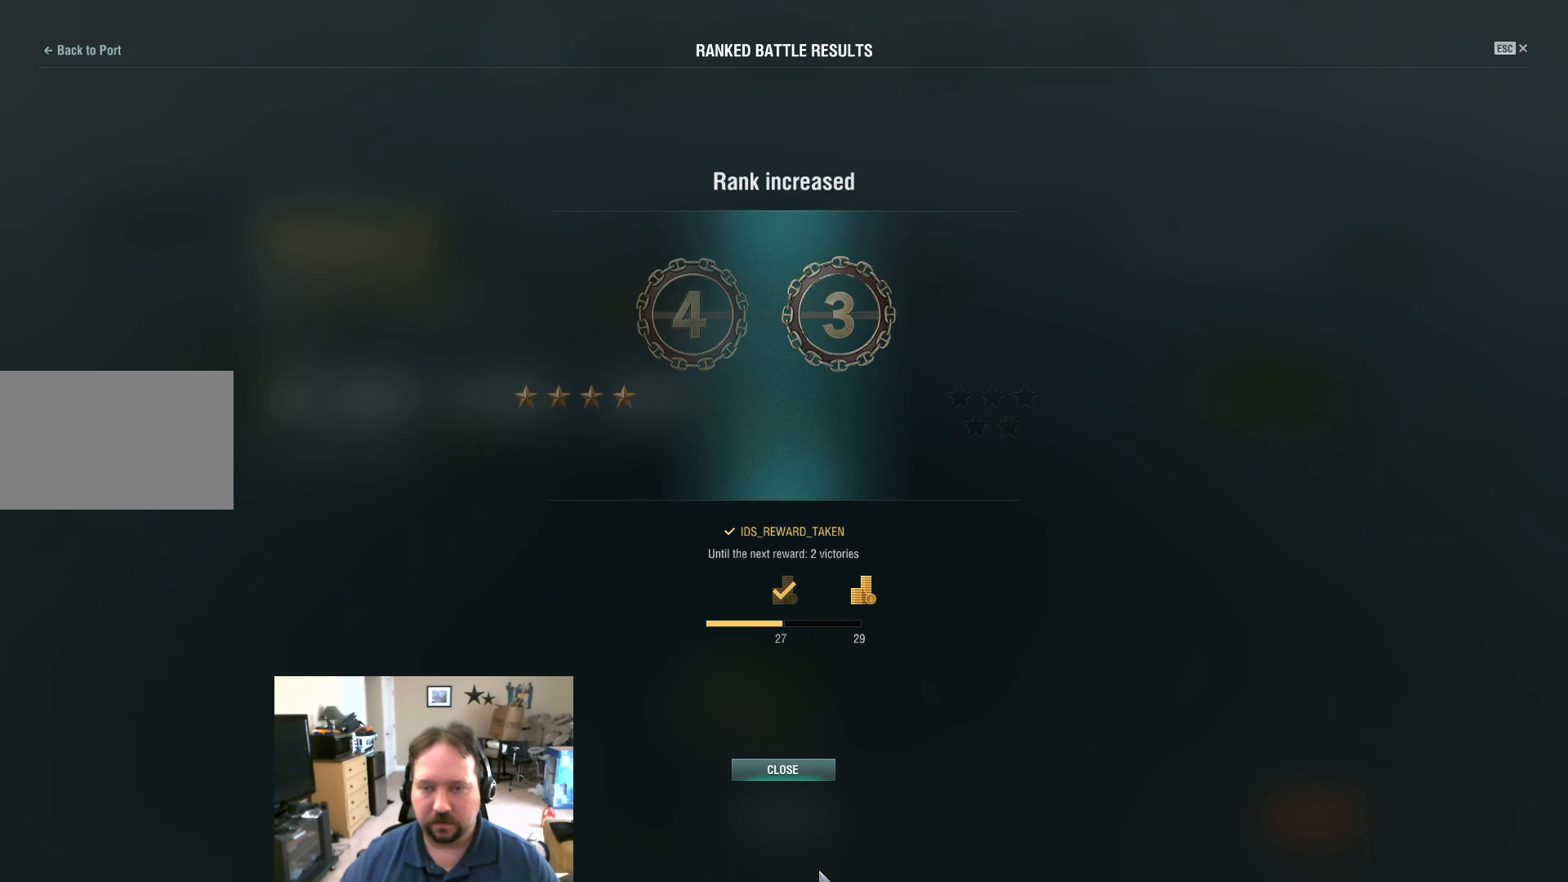
{"keys": [], "mouse": [], "mouse_move": "right", "events": []}
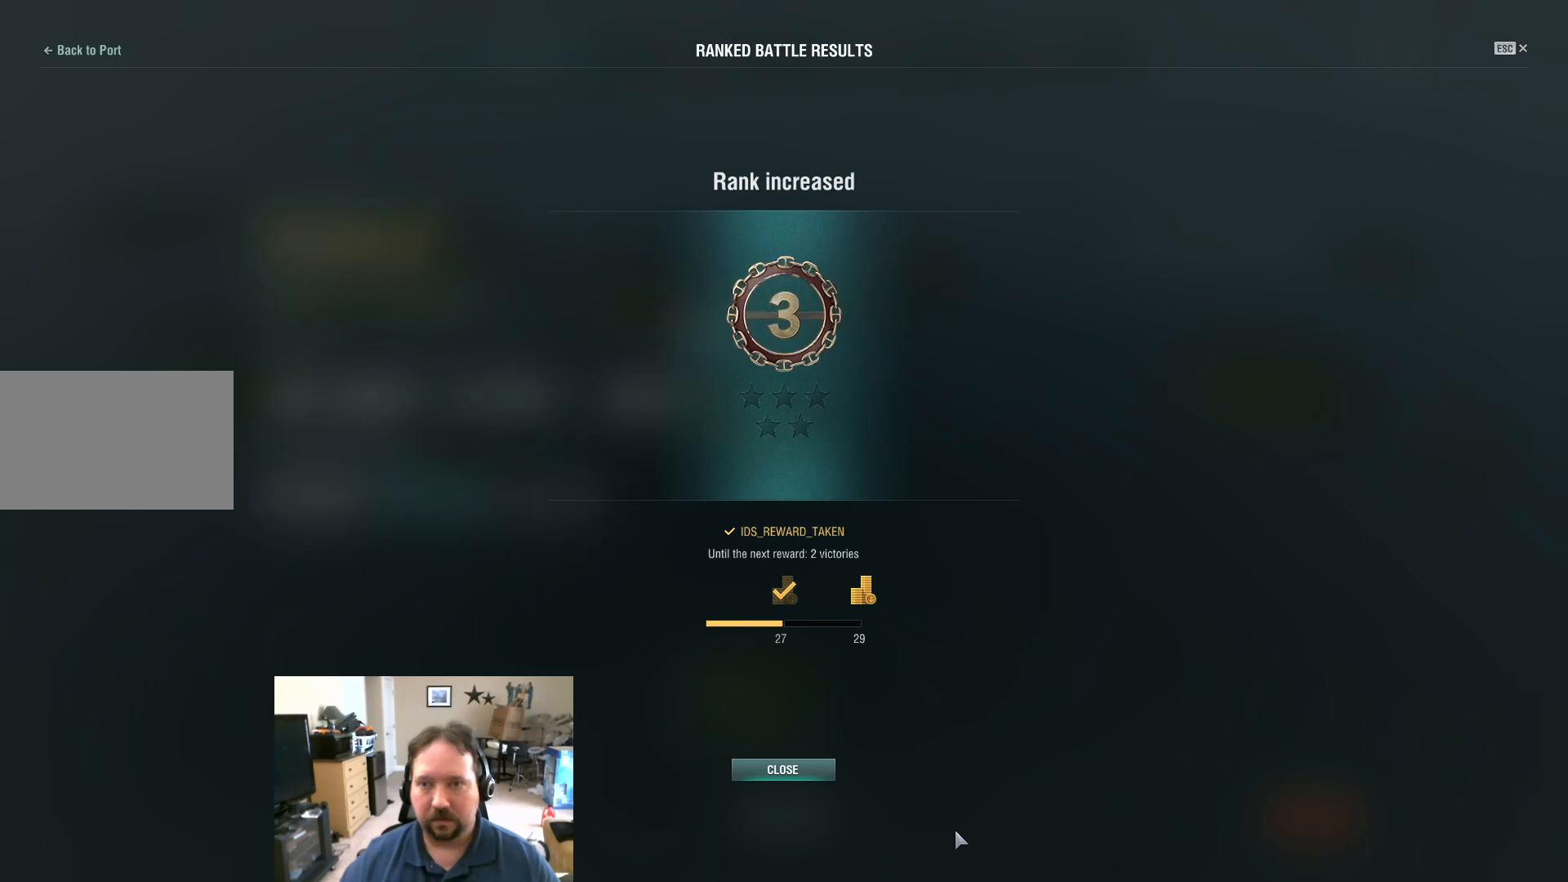
{"keys": [], "mouse": [], "mouse_move": "still", "events": []}
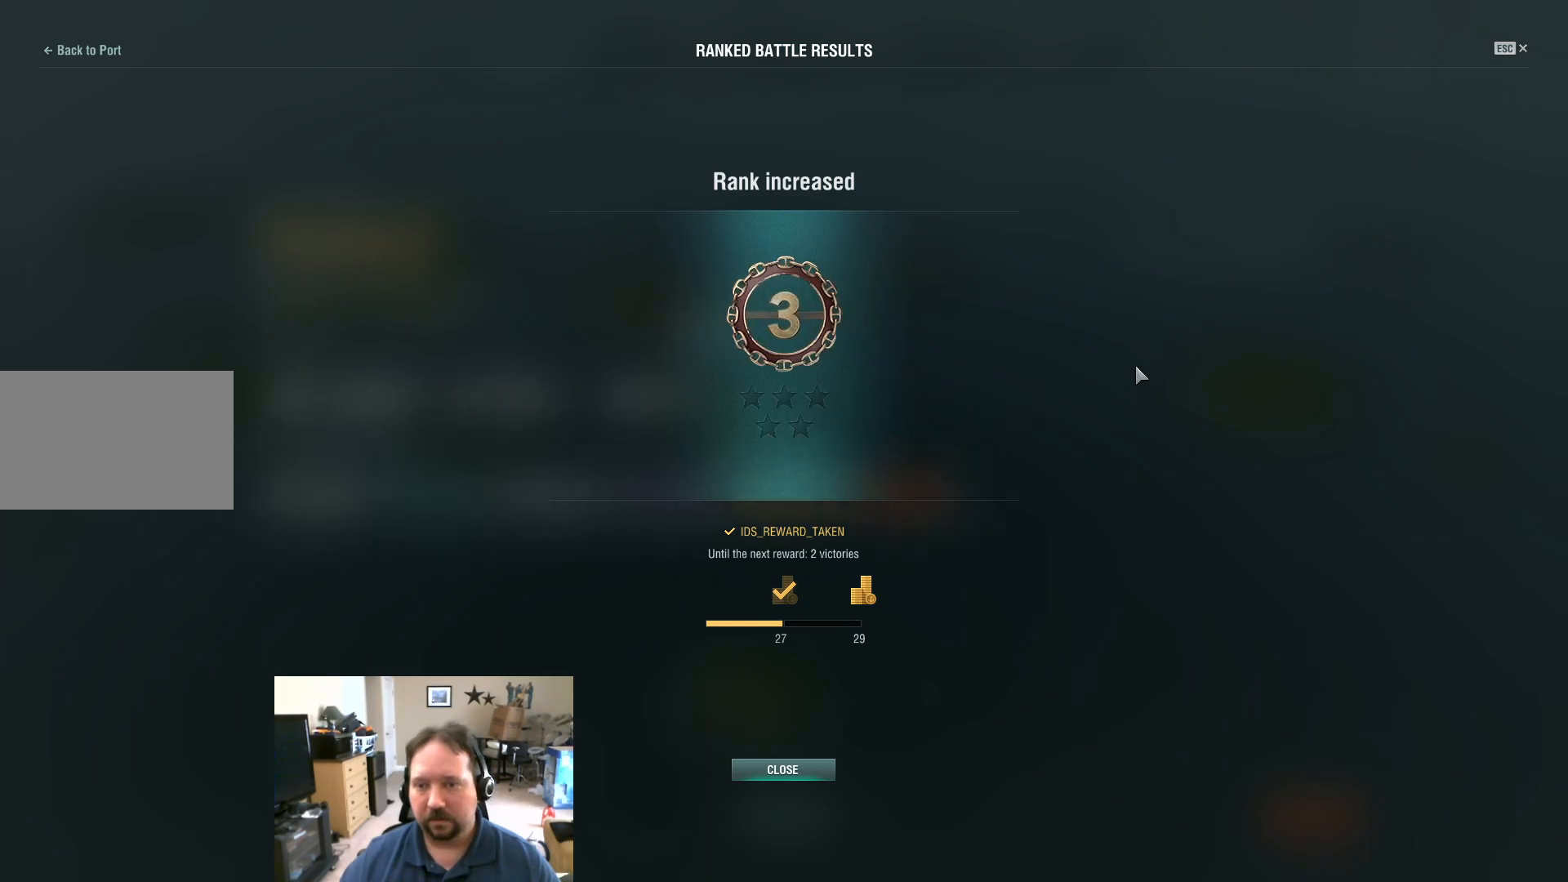
{"keys": [], "mouse": [], "mouse_move": "down-right", "events": []}
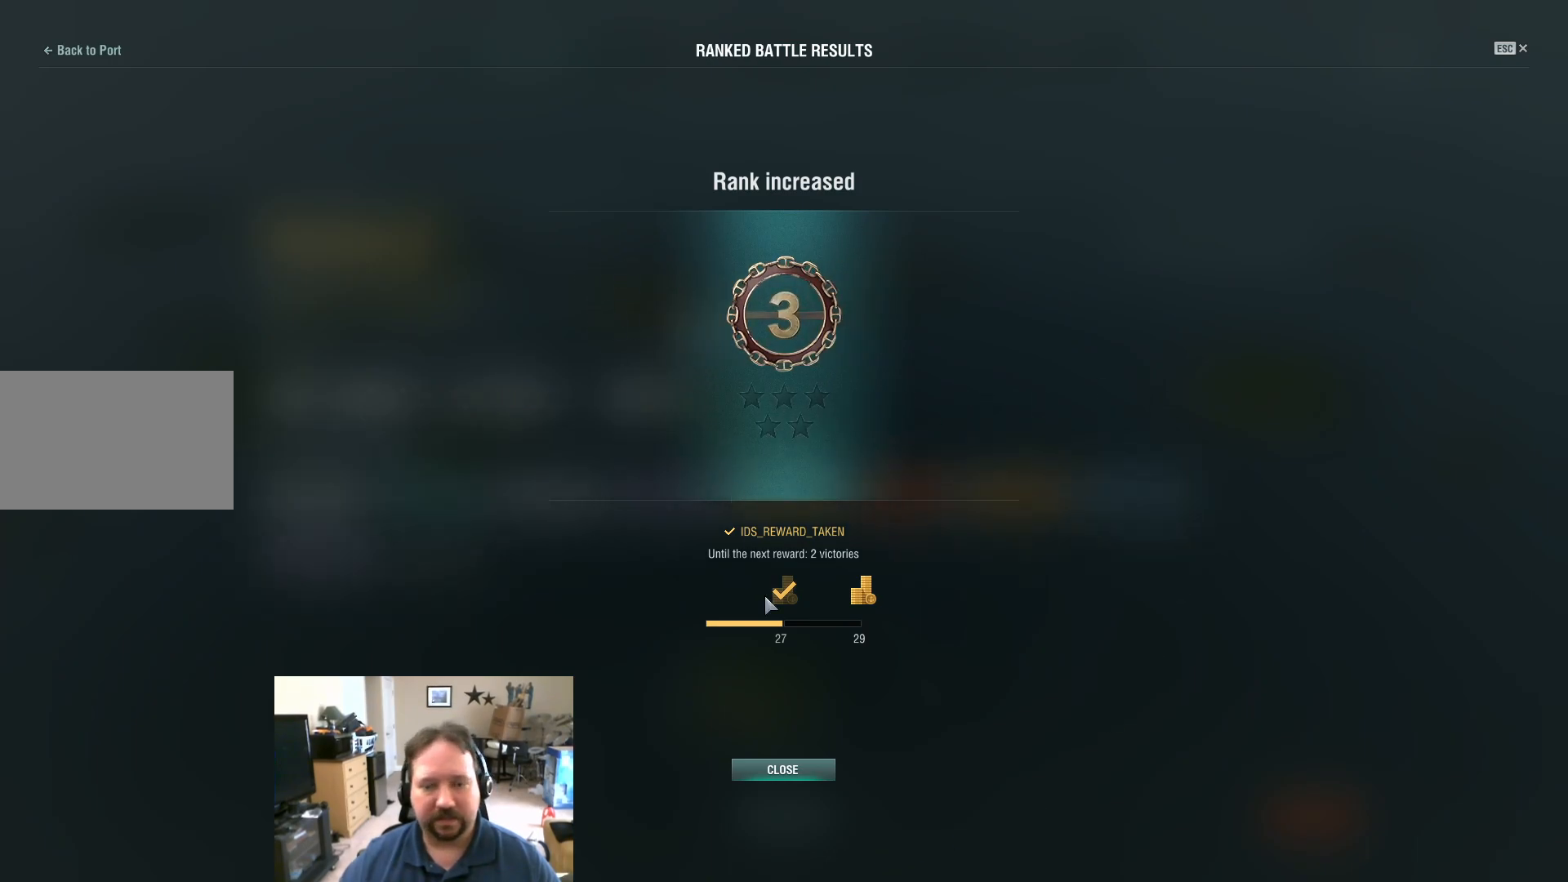
{"keys": [], "mouse": [], "mouse_move": "up-right", "events": []}
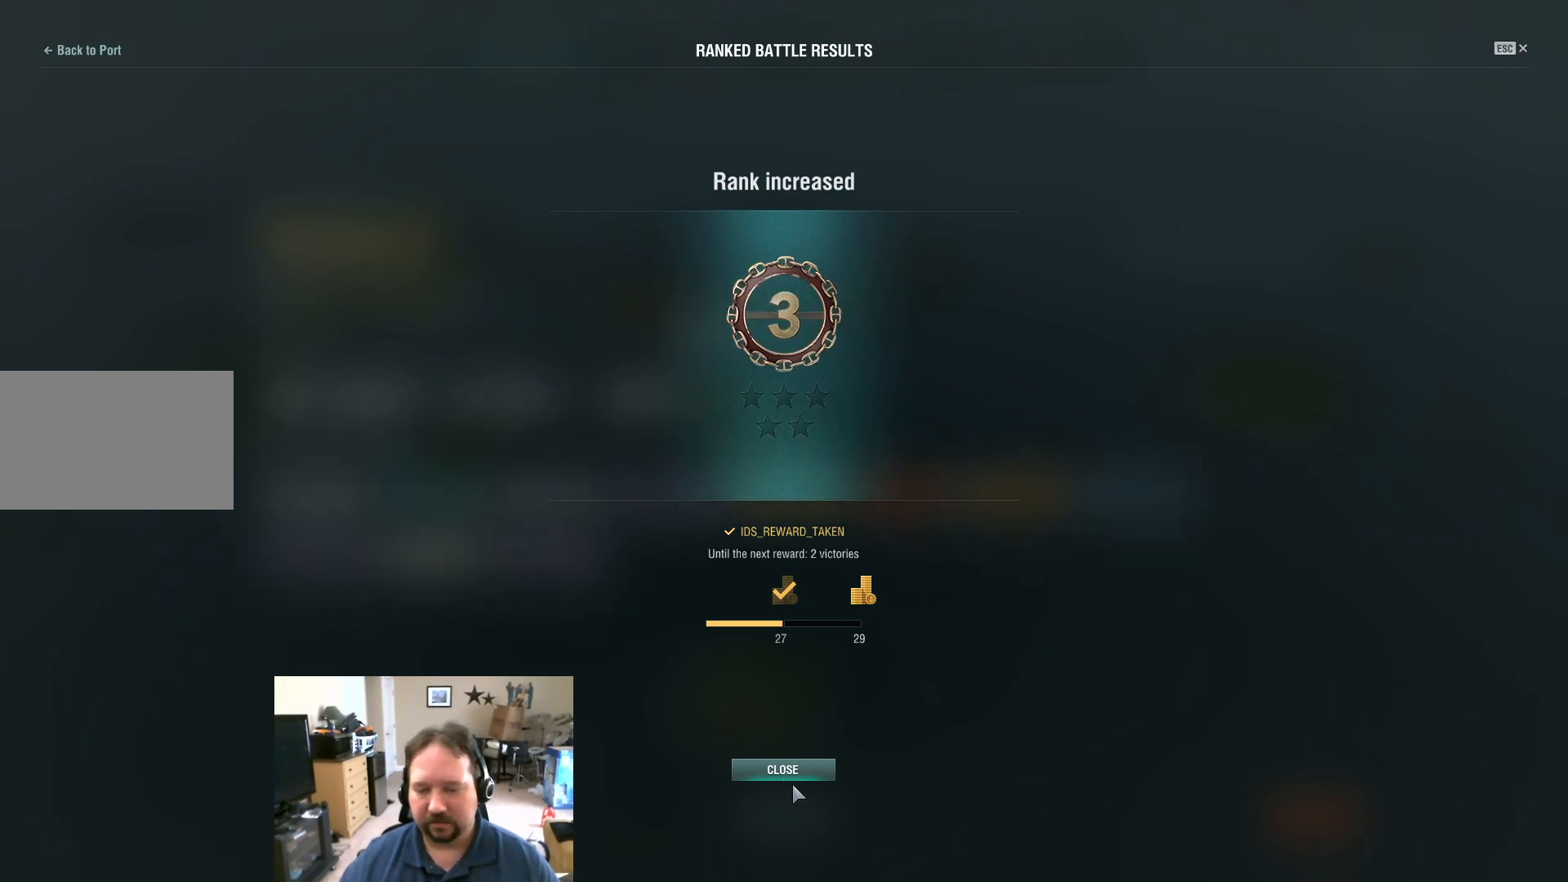
{"keys": [], "mouse": [], "mouse_move": "right", "events": [[83, "mouse_left", "down"], [183, "mouse_left", "up"]]}
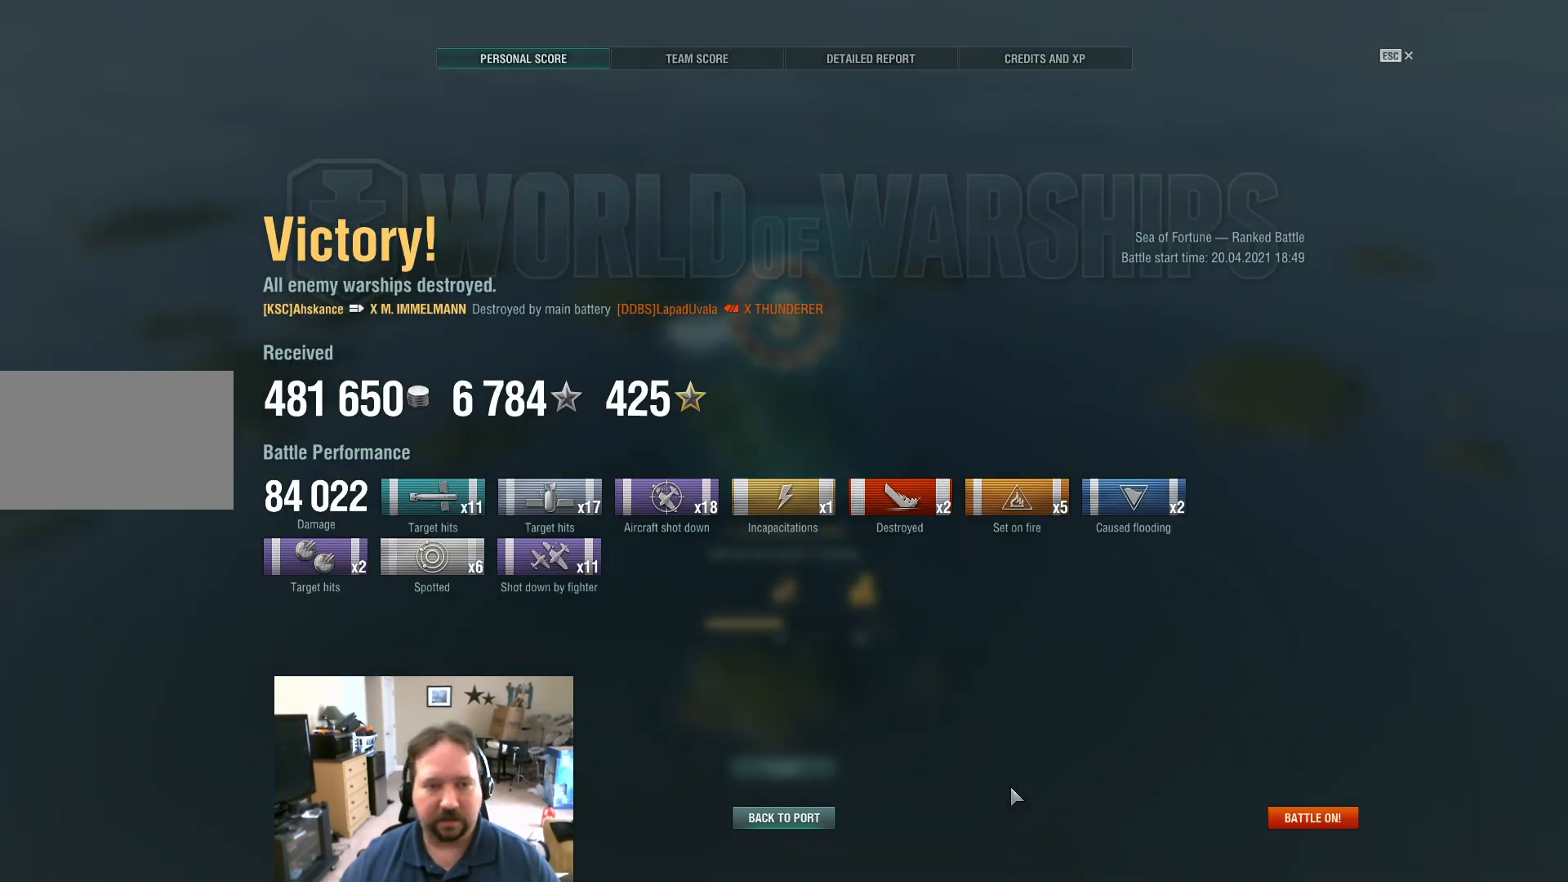
{"keys": [], "mouse": [], "mouse_move": "down-right", "events": []}
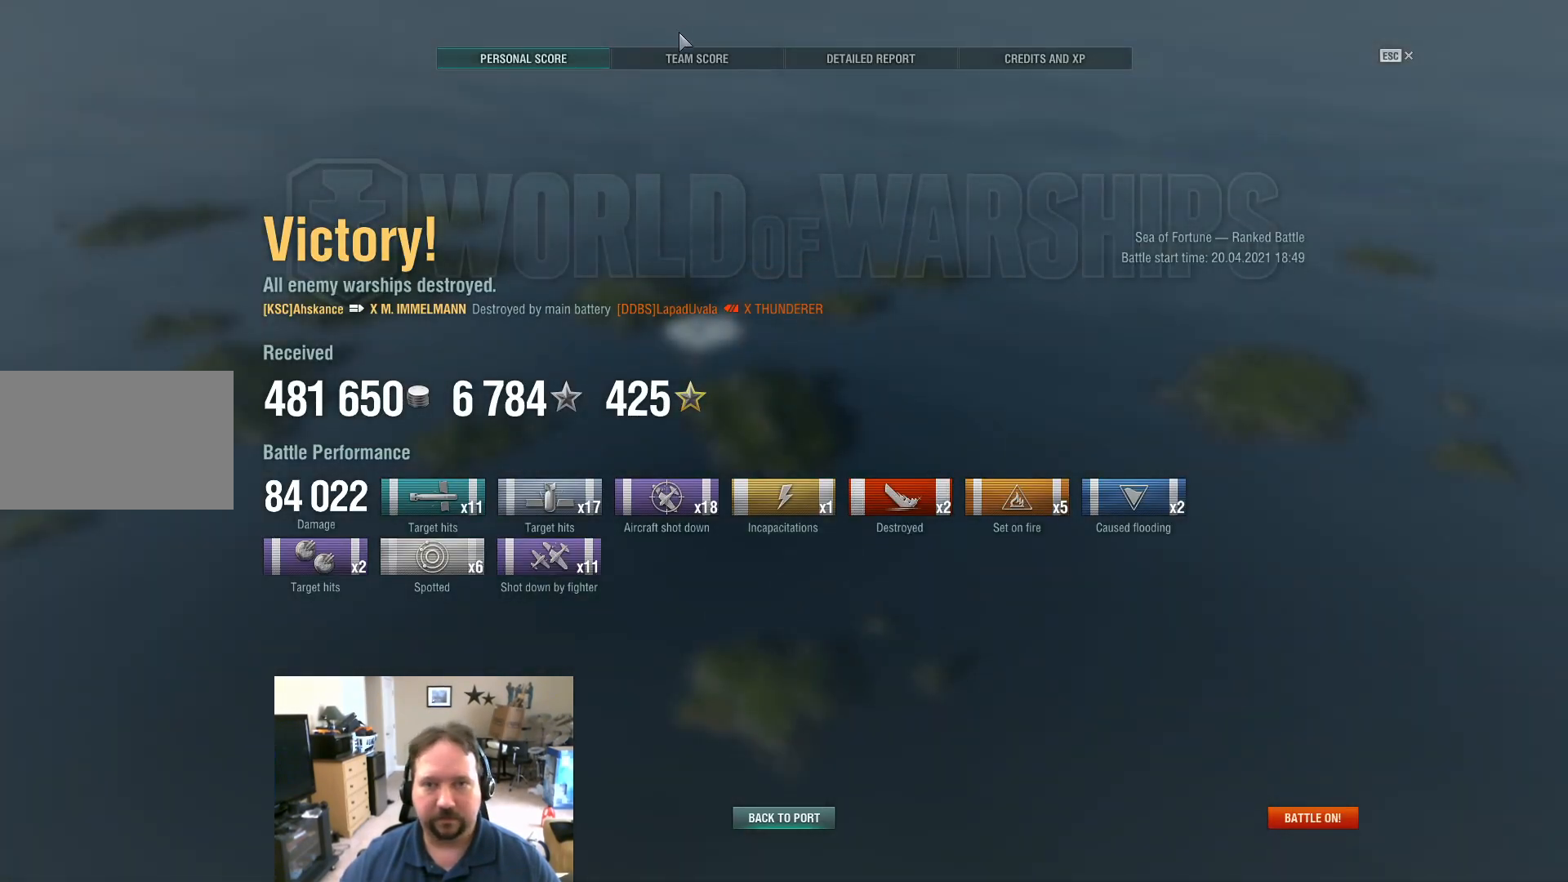
{"keys": [], "mouse": [], "mouse_move": "still", "events": []}
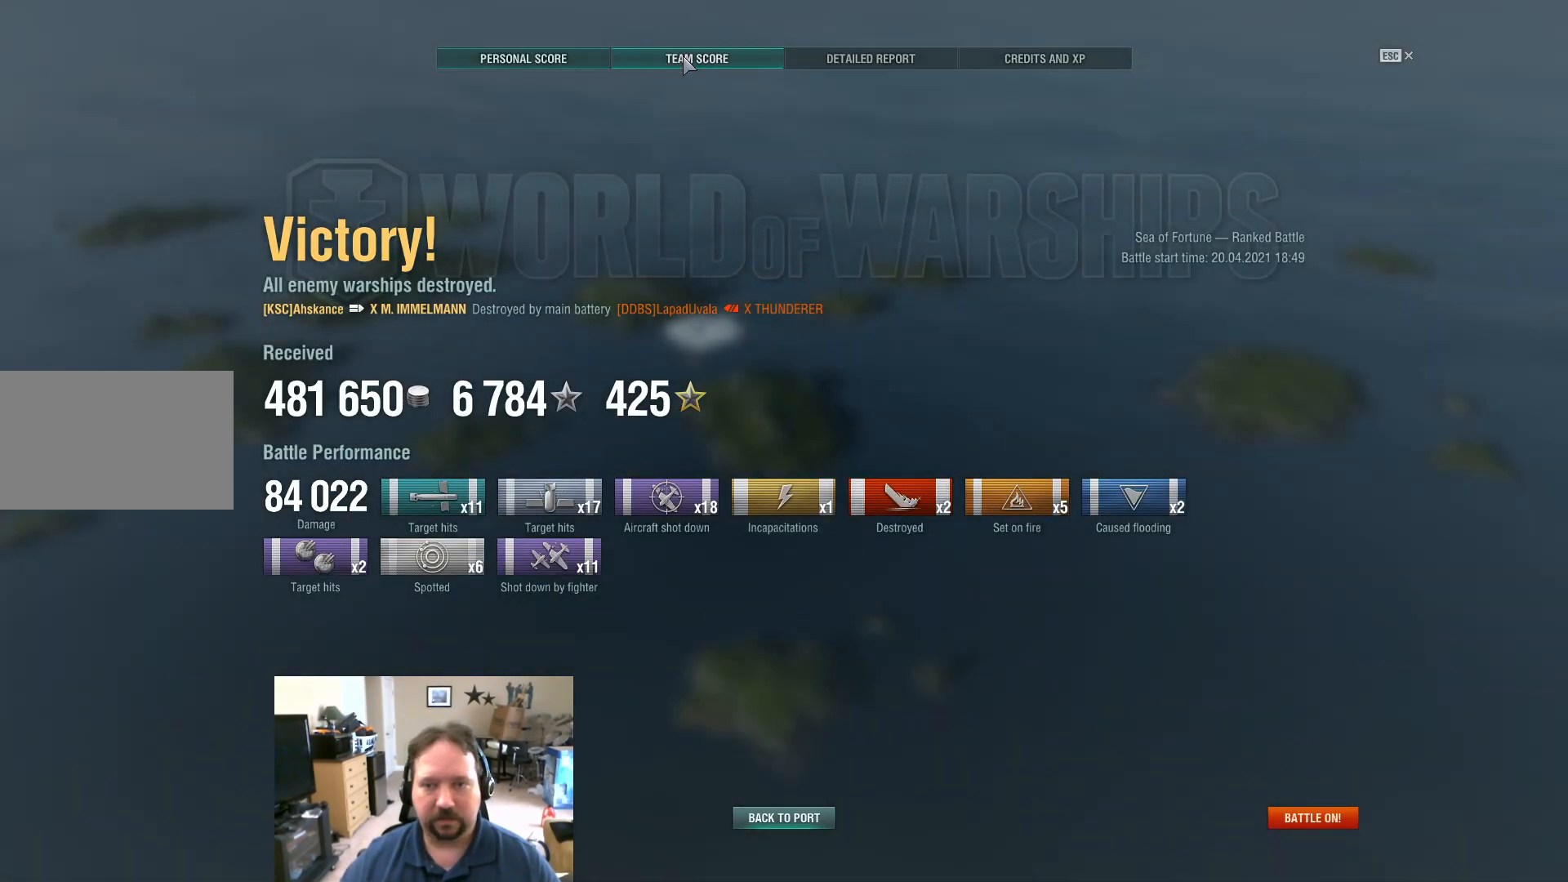
{"keys": [], "mouse": [], "mouse_move": "still", "events": []}
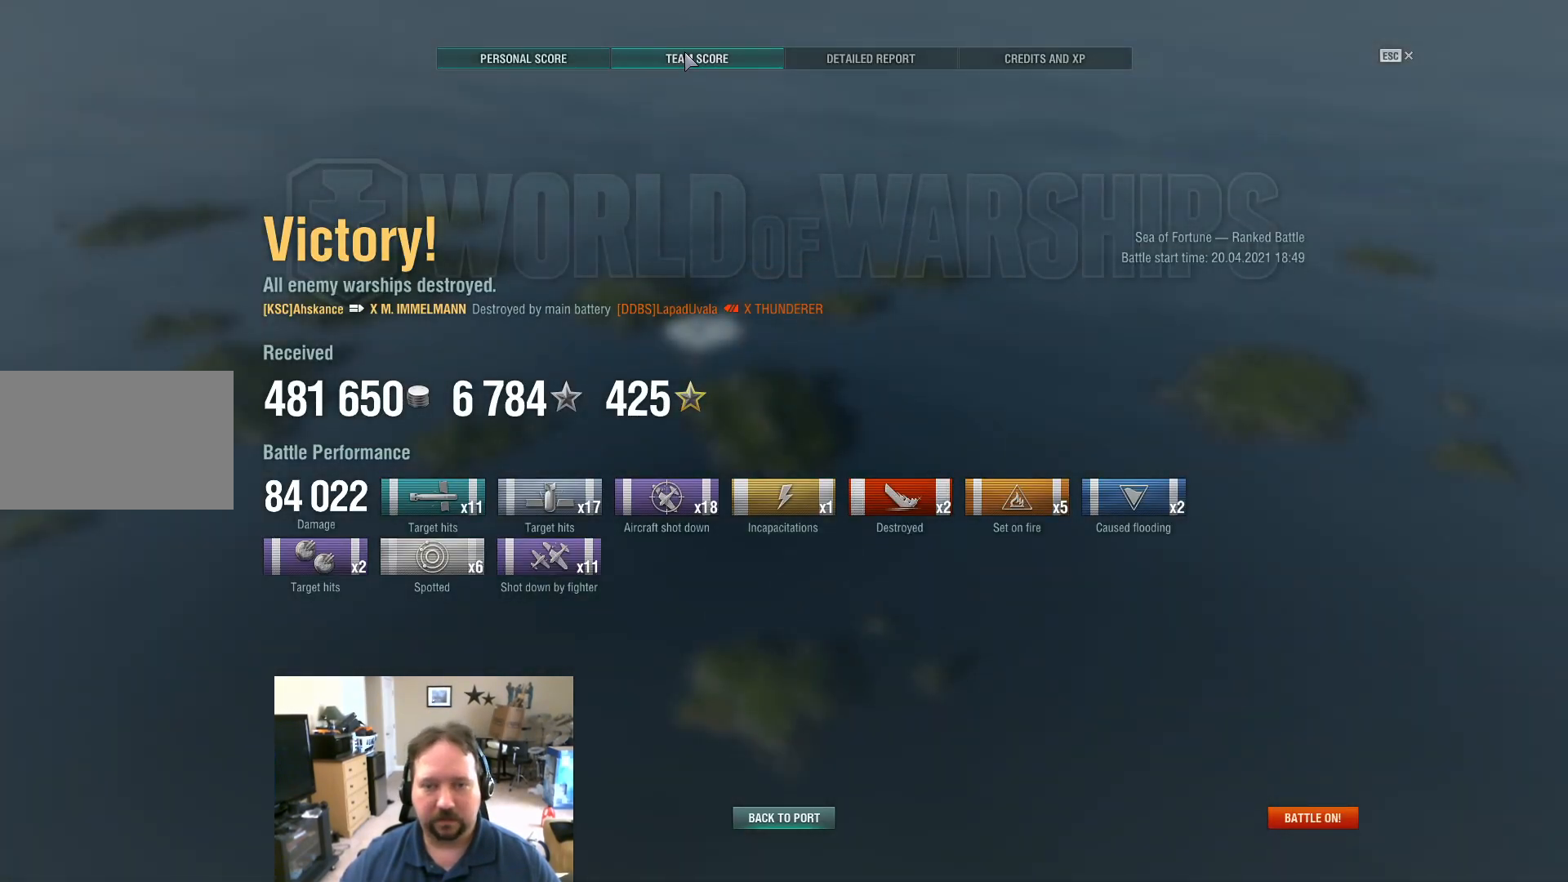
{"keys": [], "mouse": [], "mouse_move": "up-right", "events": [[17, "mouse_left", "down"], [117, "mouse_left", "up"]]}
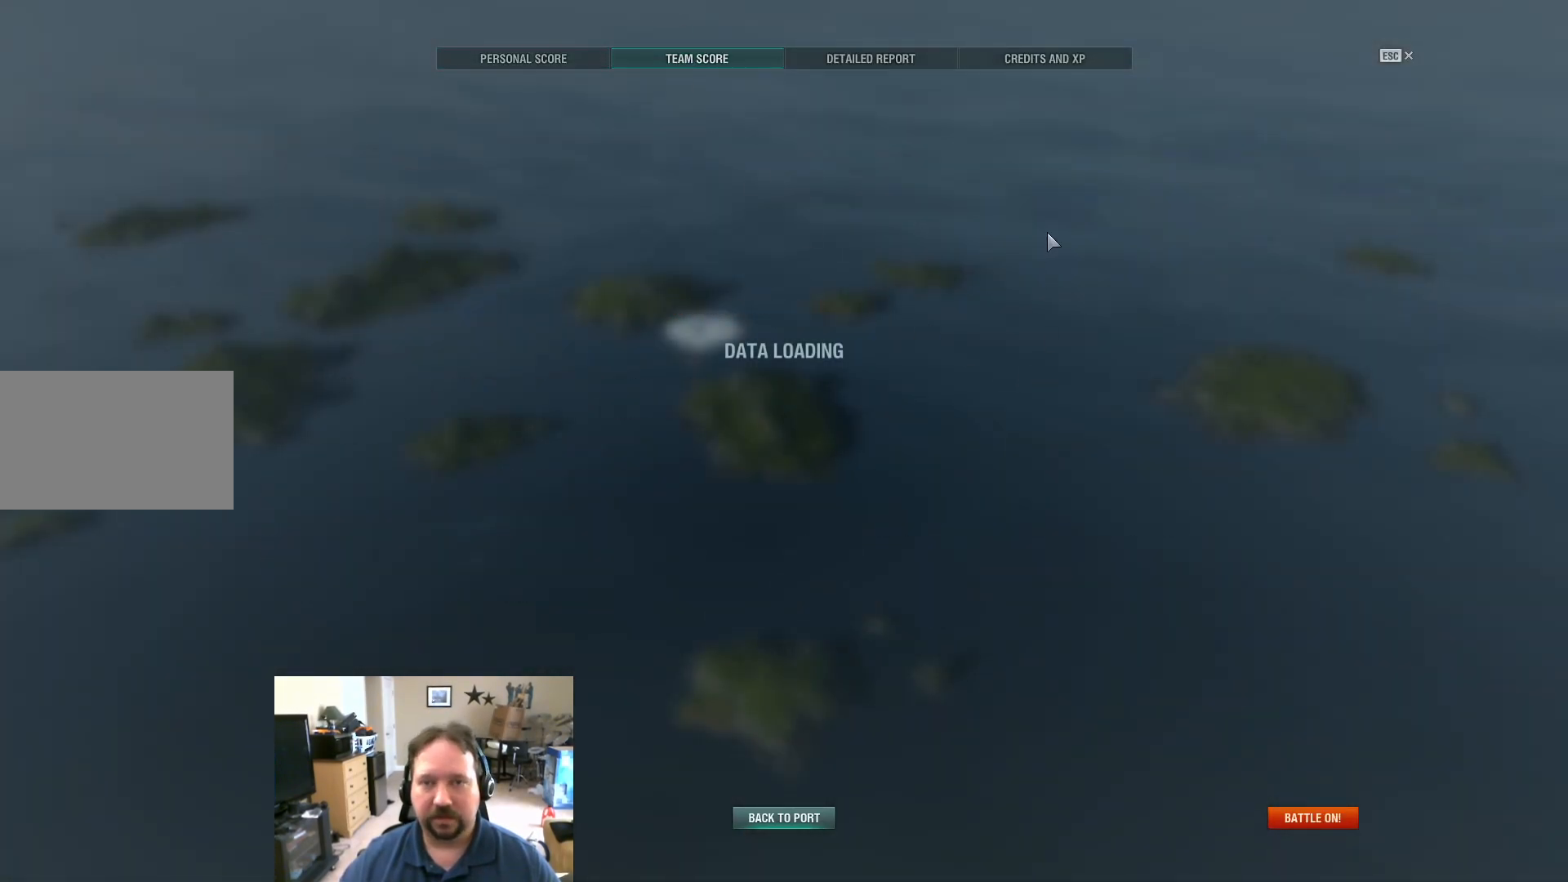
{"keys": [], "mouse": [], "mouse_move": "still", "events": []}
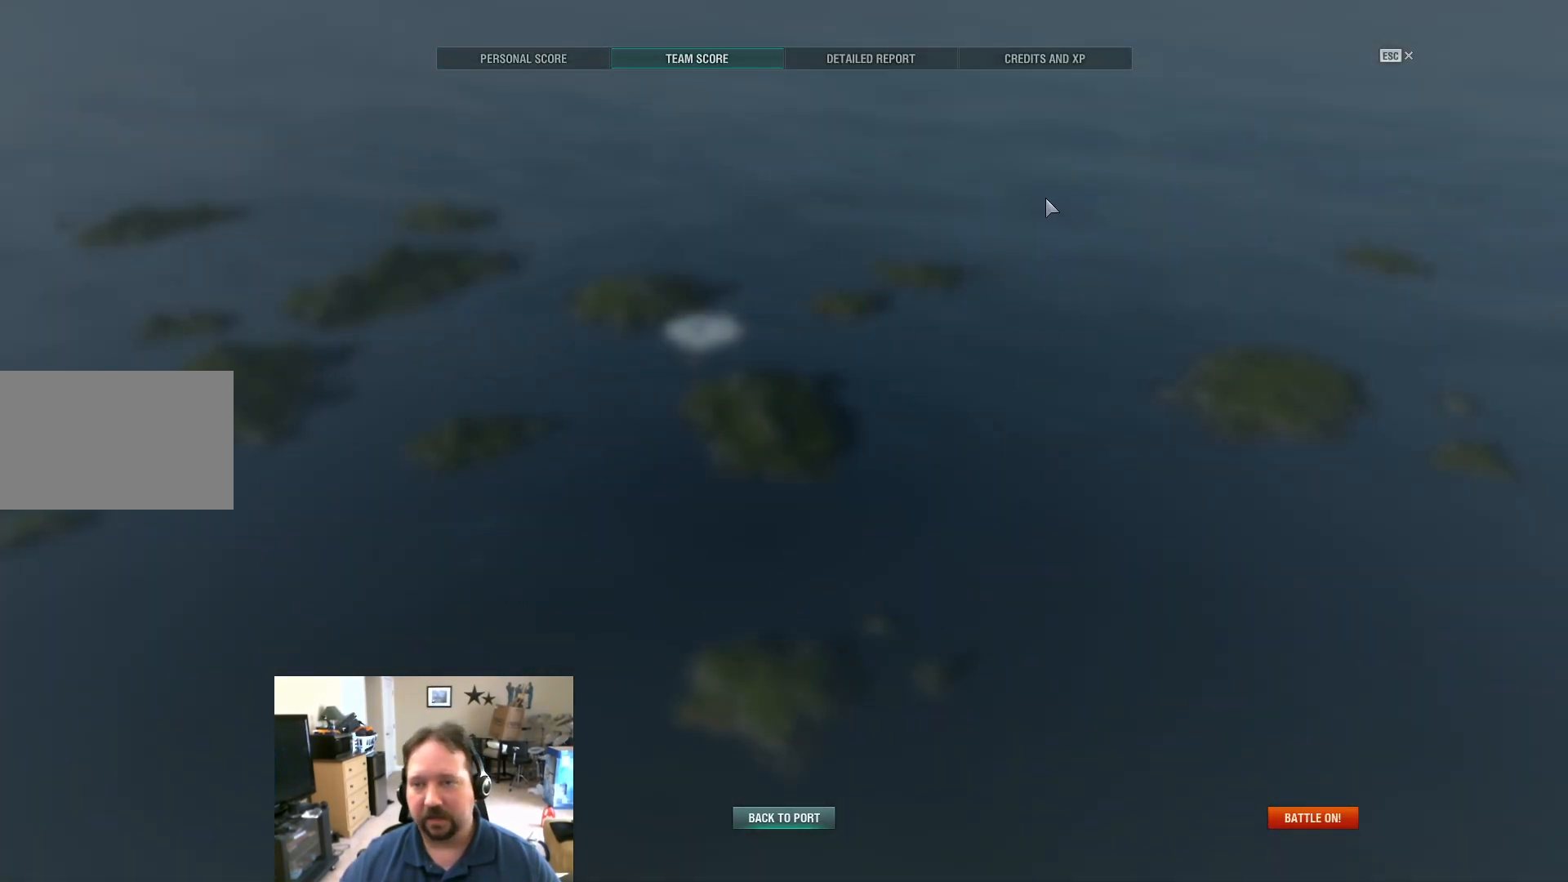
{"keys": [], "mouse": [], "mouse_move": "still", "events": []}
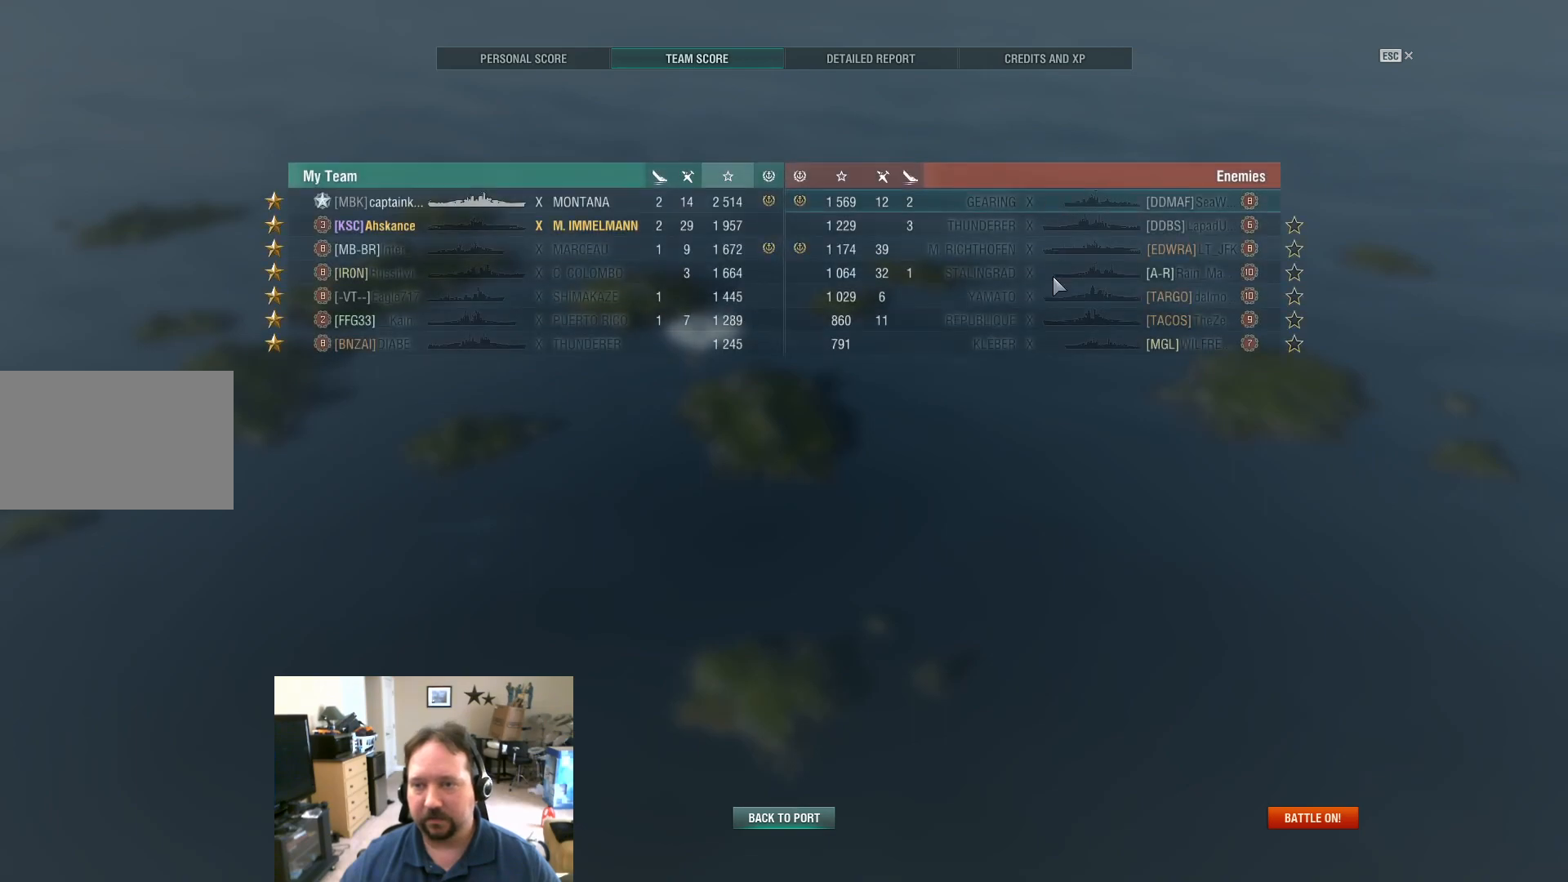
{"keys": [], "mouse": [], "mouse_move": "left", "events": []}
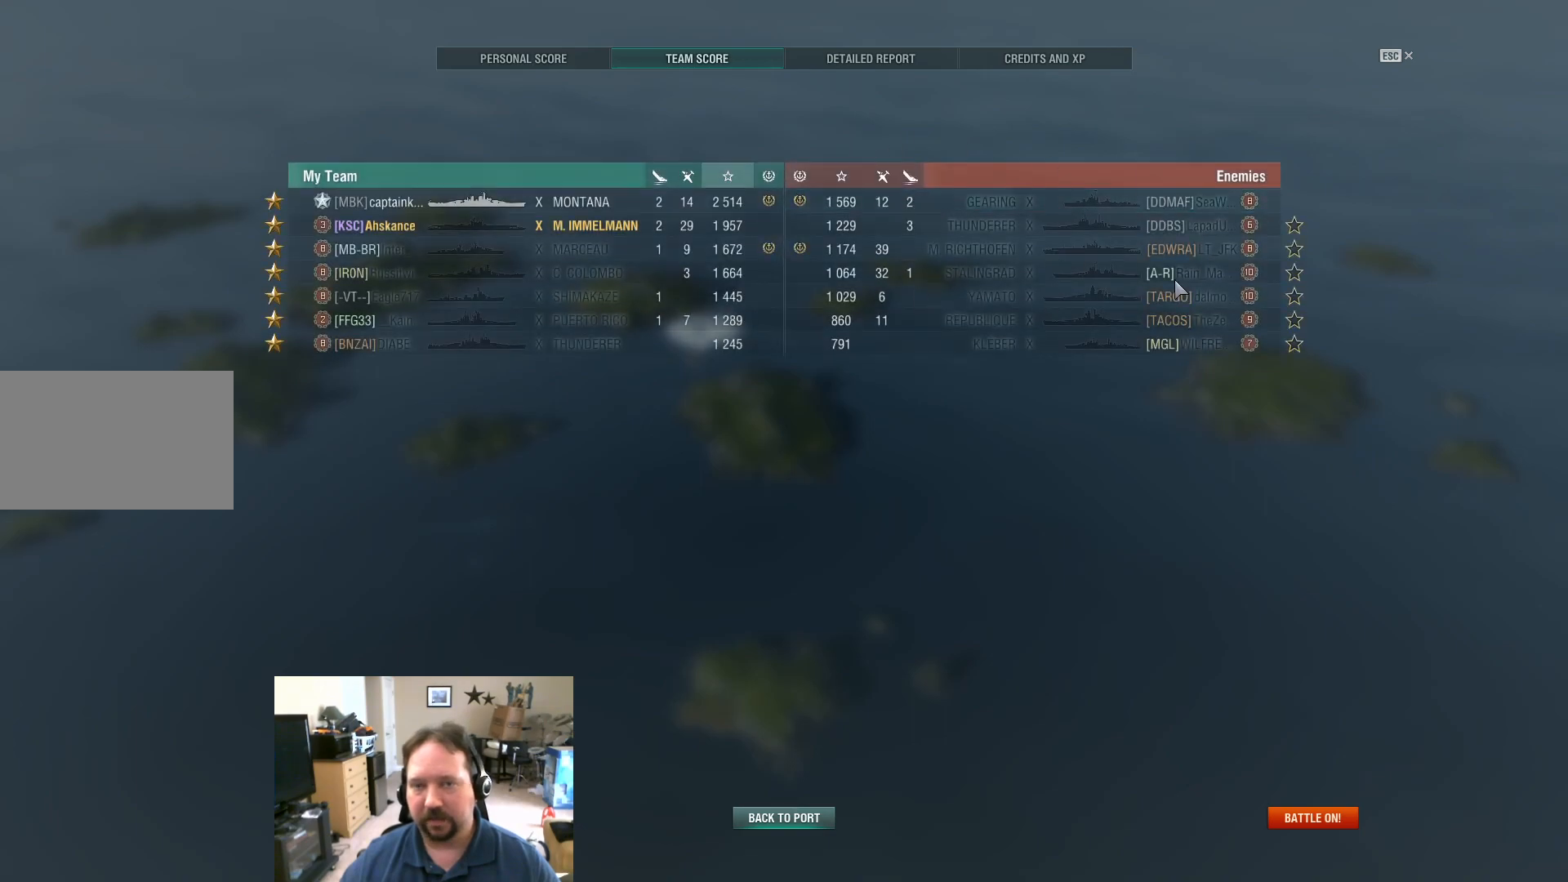
{"keys": [], "mouse": [], "mouse_move": "down-right", "events": []}
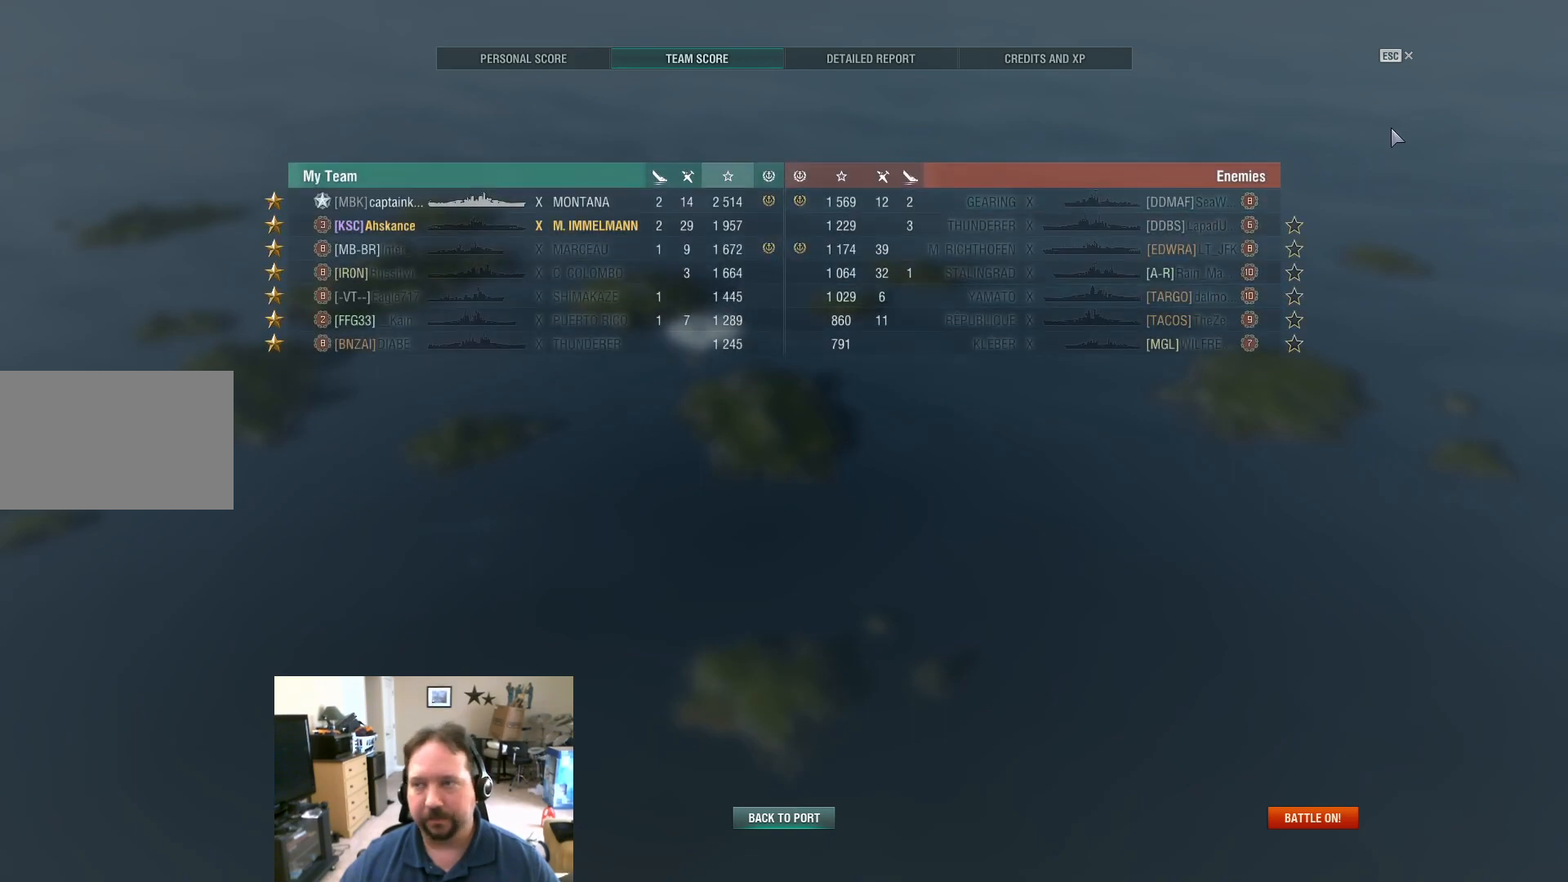
{"keys": [], "mouse": [], "mouse_move": "still", "events": [[100, "mouse_left", "down"], [184, "mouse_left", "up"]]}
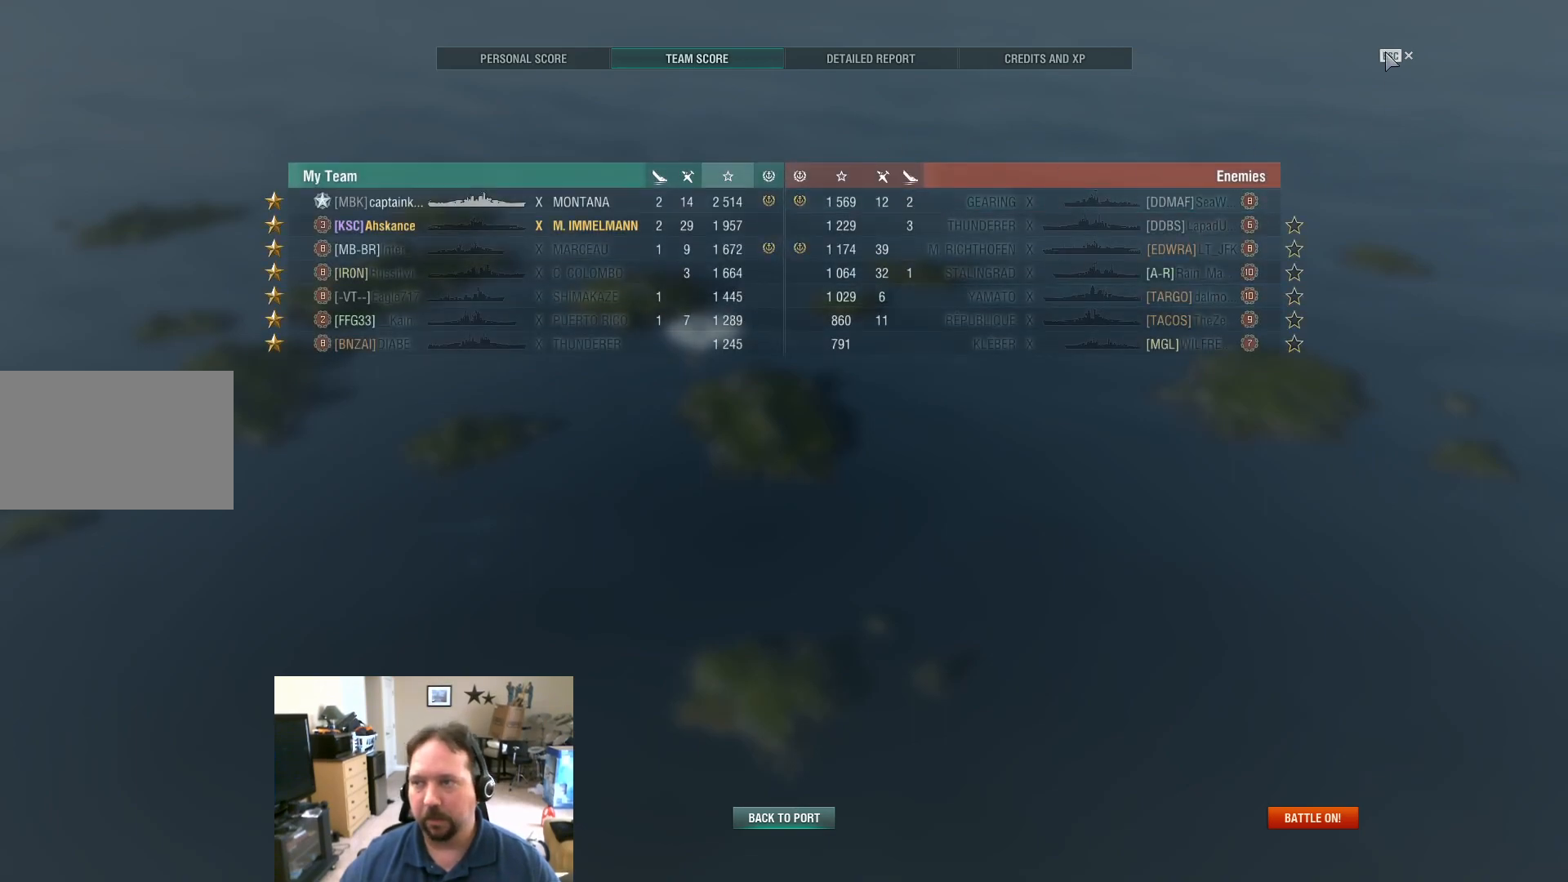
{"keys": [], "mouse": [], "mouse_move": "up-left", "events": []}
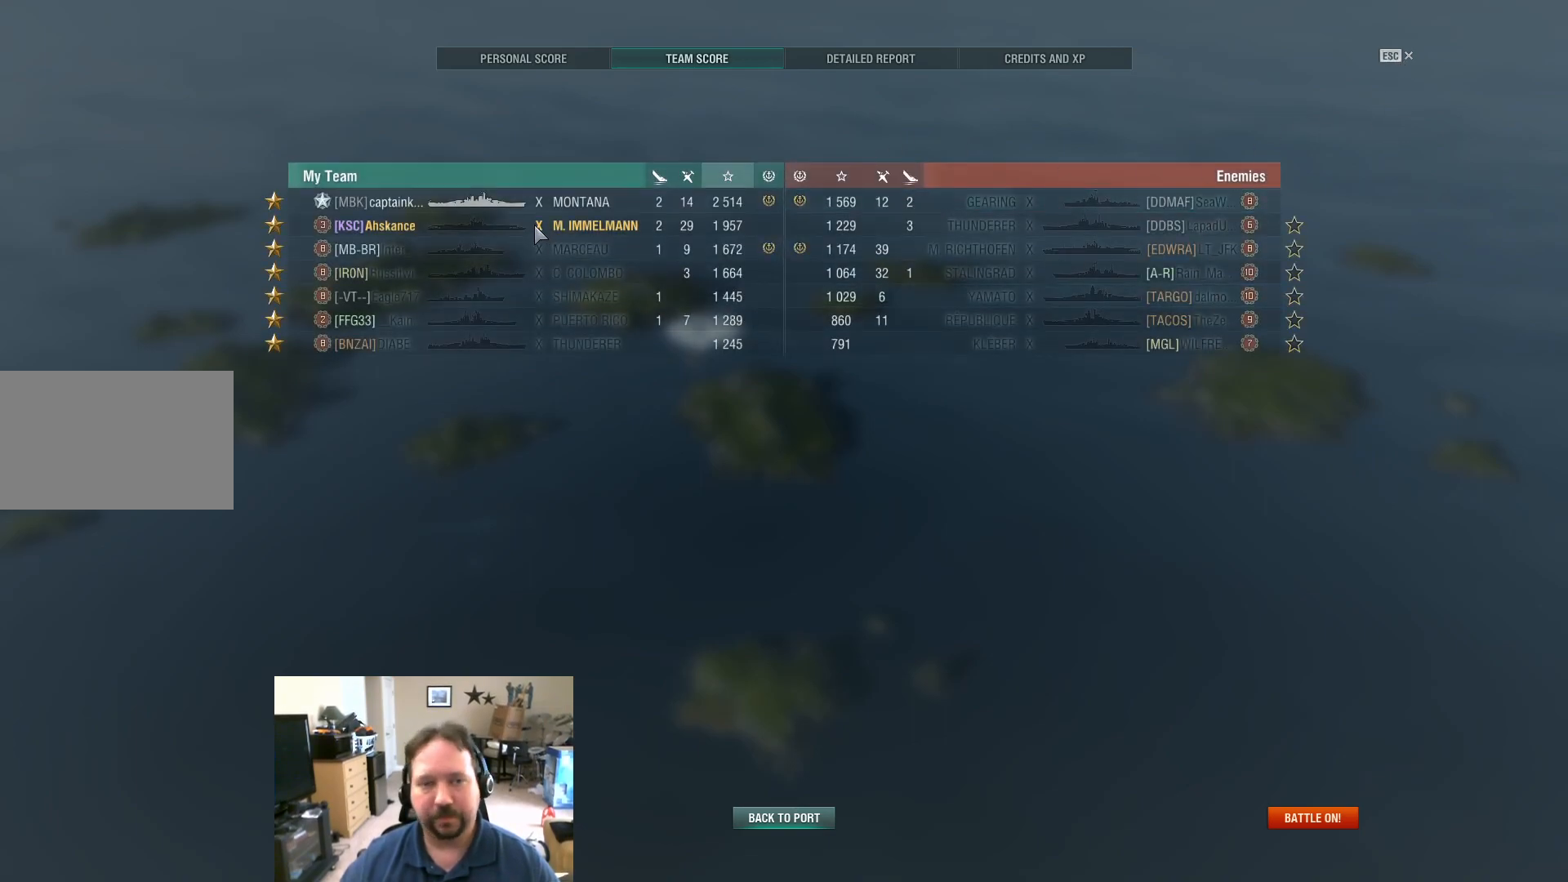
{"keys": [], "mouse": ["right"], "mouse_move": "still", "events": [[501, "mouse_right", "down"]]}
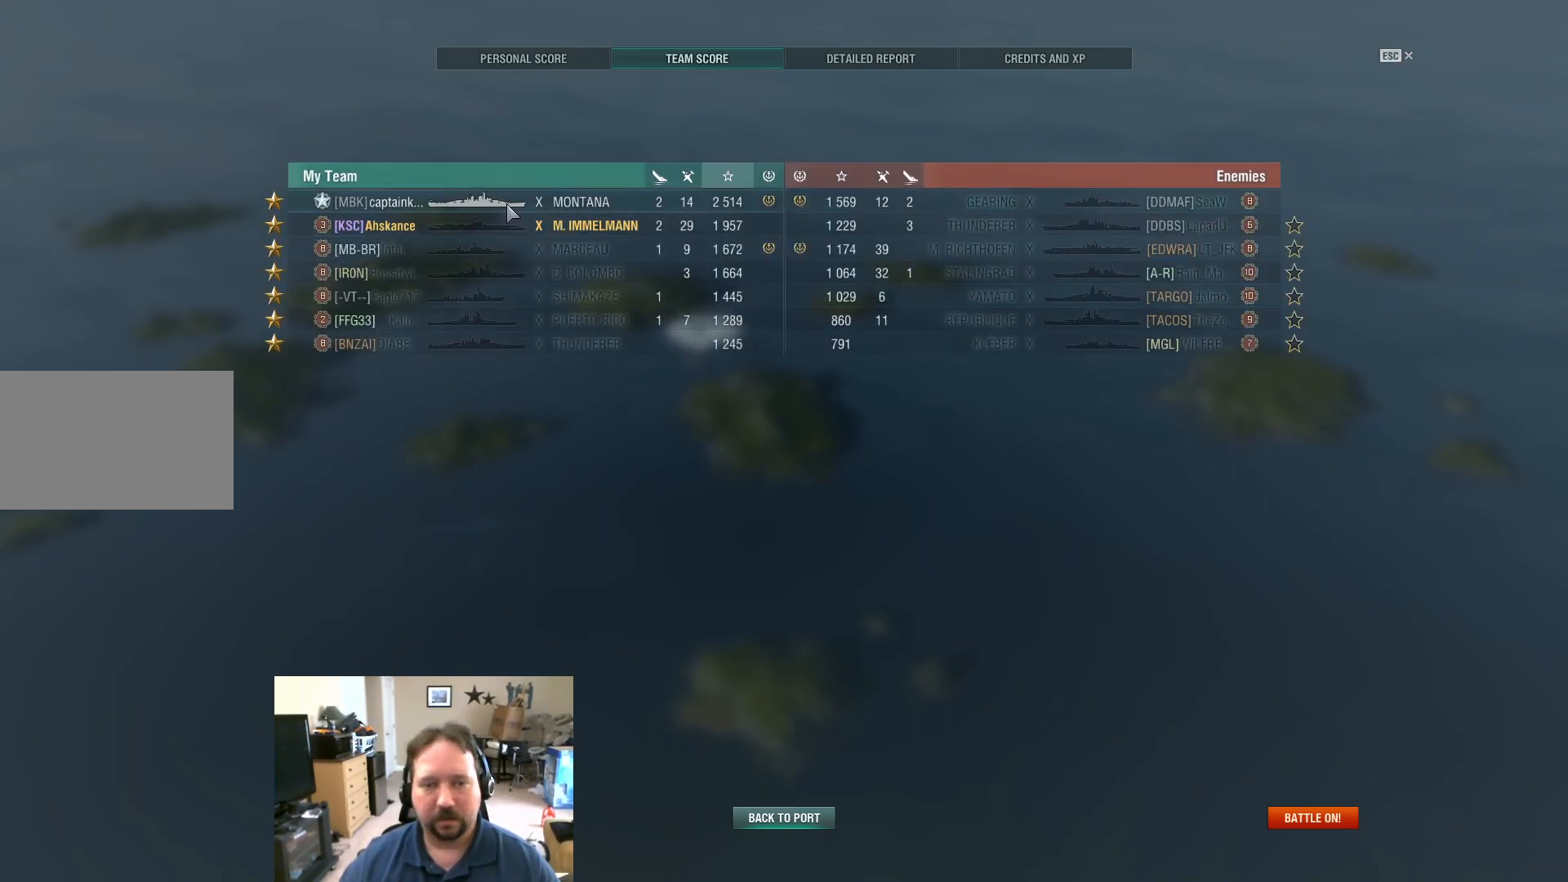
{"keys": [], "mouse": [], "mouse_move": "down-right", "events": [[50, "mouse_right", "up"]]}
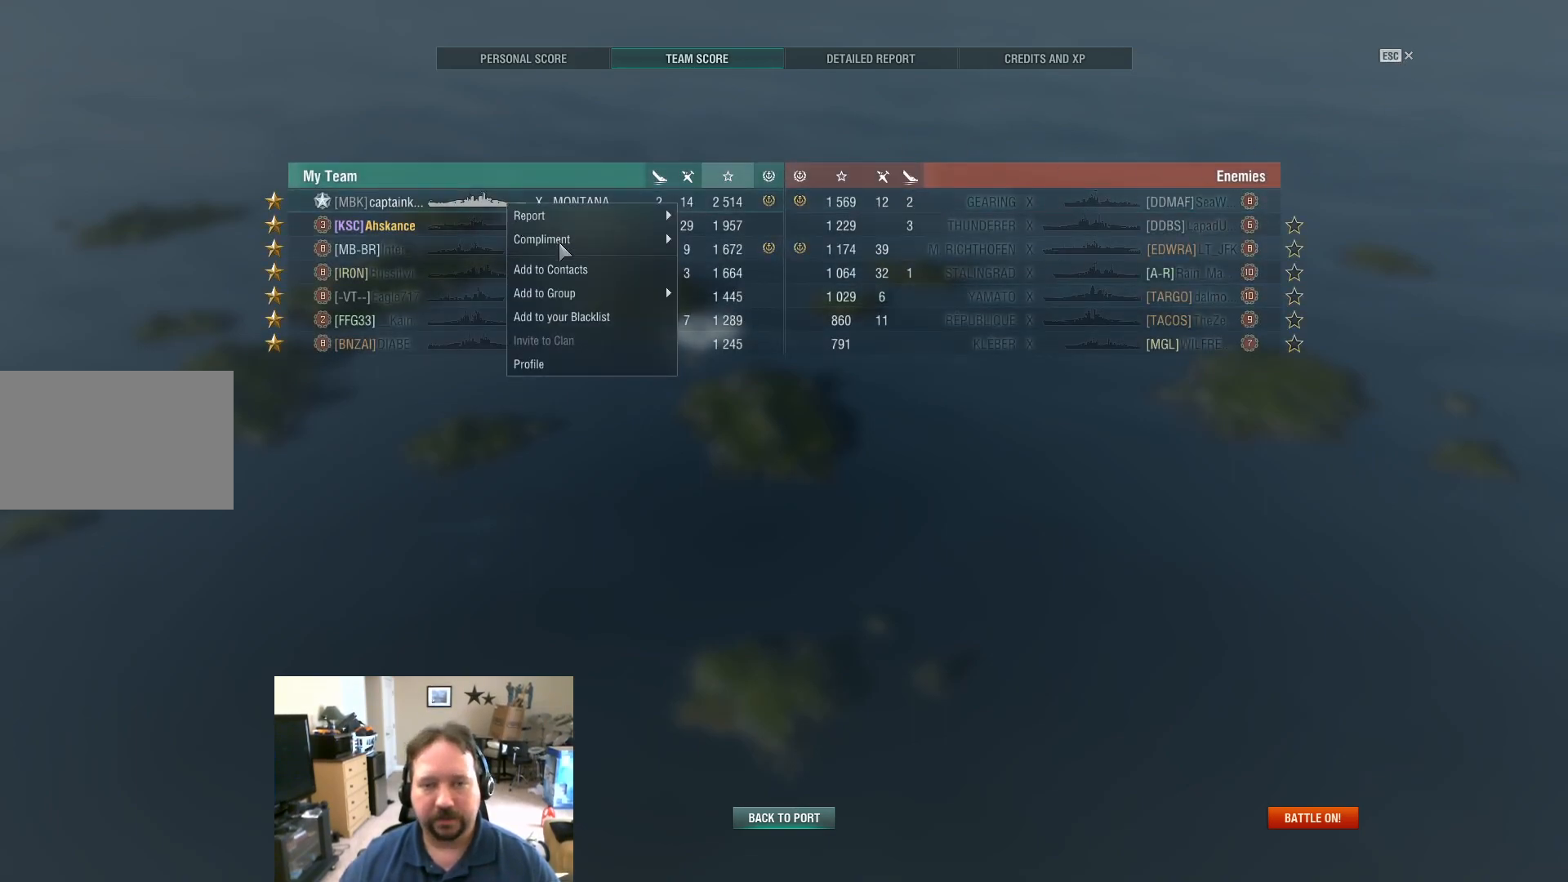
{"keys": [], "mouse": [], "mouse_move": "still", "events": []}
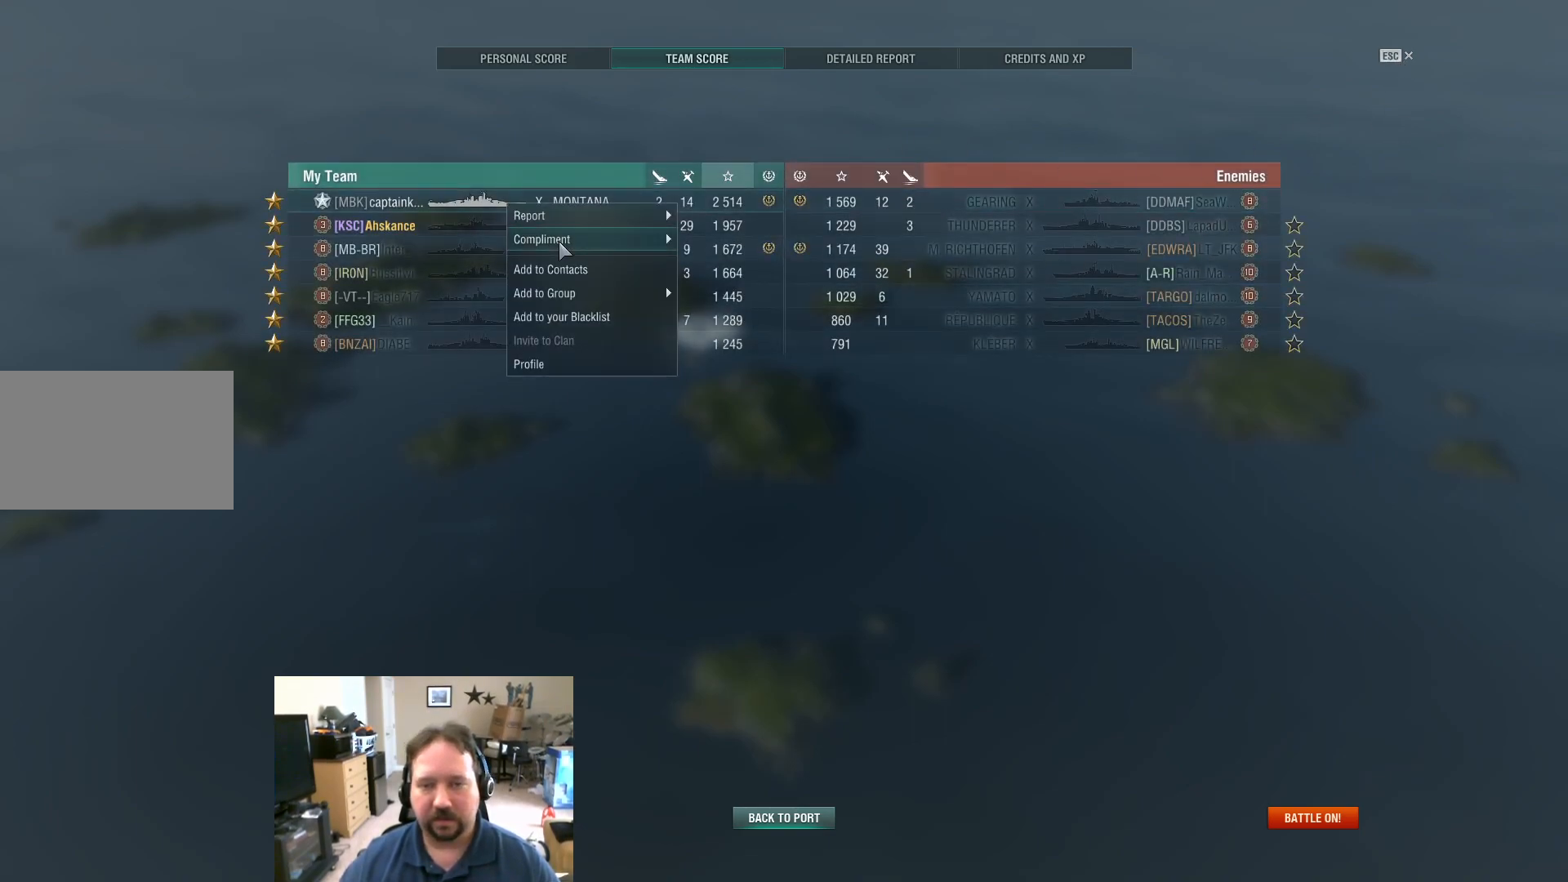
{"keys": [], "mouse": [], "mouse_move": "right", "events": []}
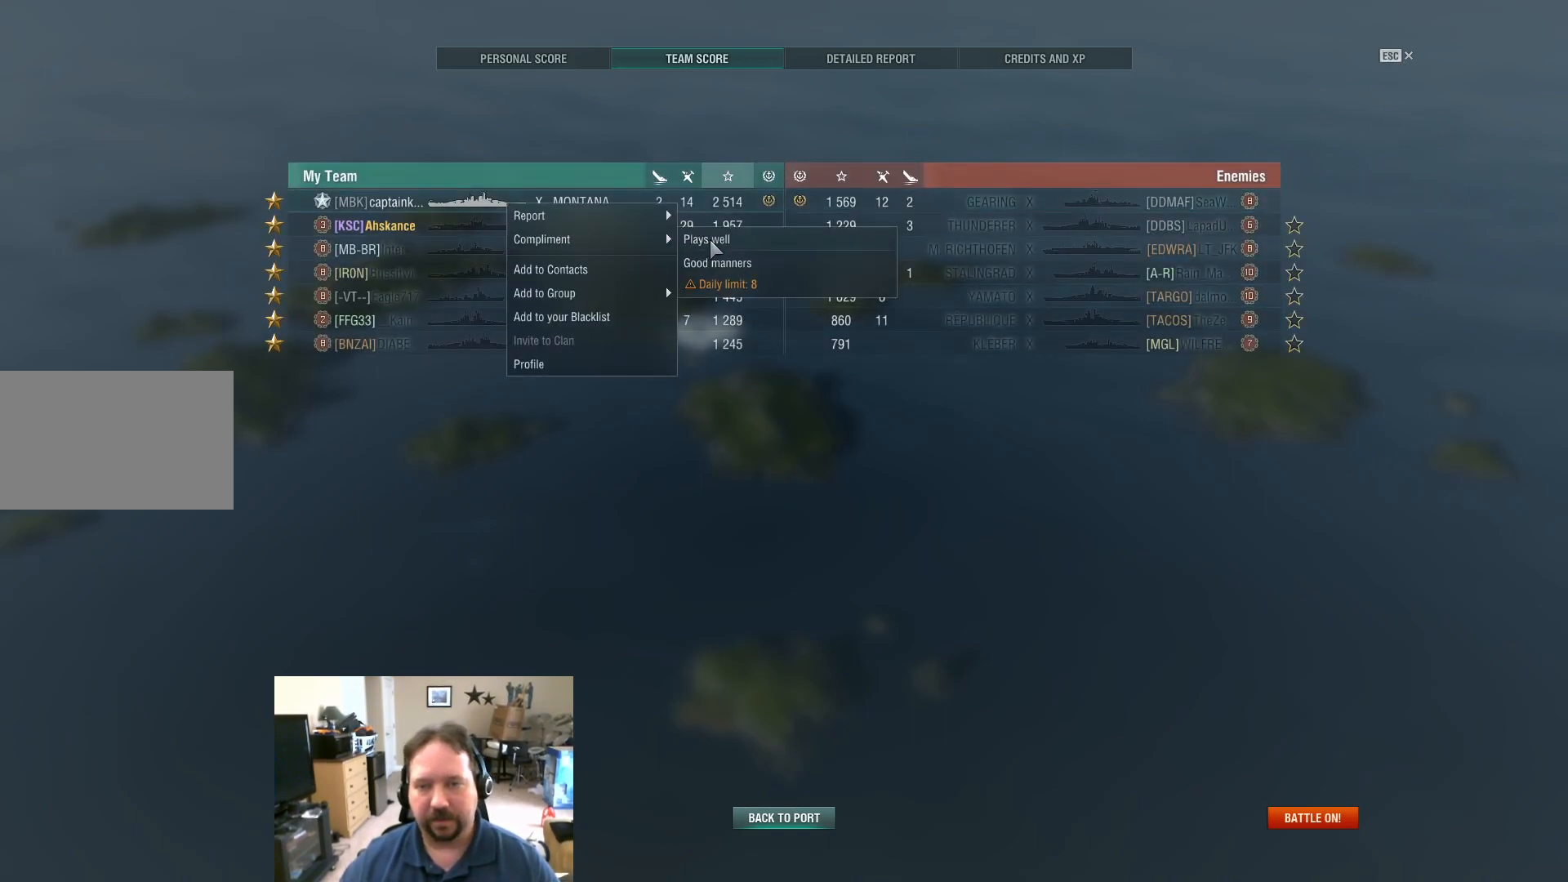
{"keys": [], "mouse": [], "mouse_move": "up-right", "events": [[66, "mouse_left", "down"], [150, "mouse_left", "up"]]}